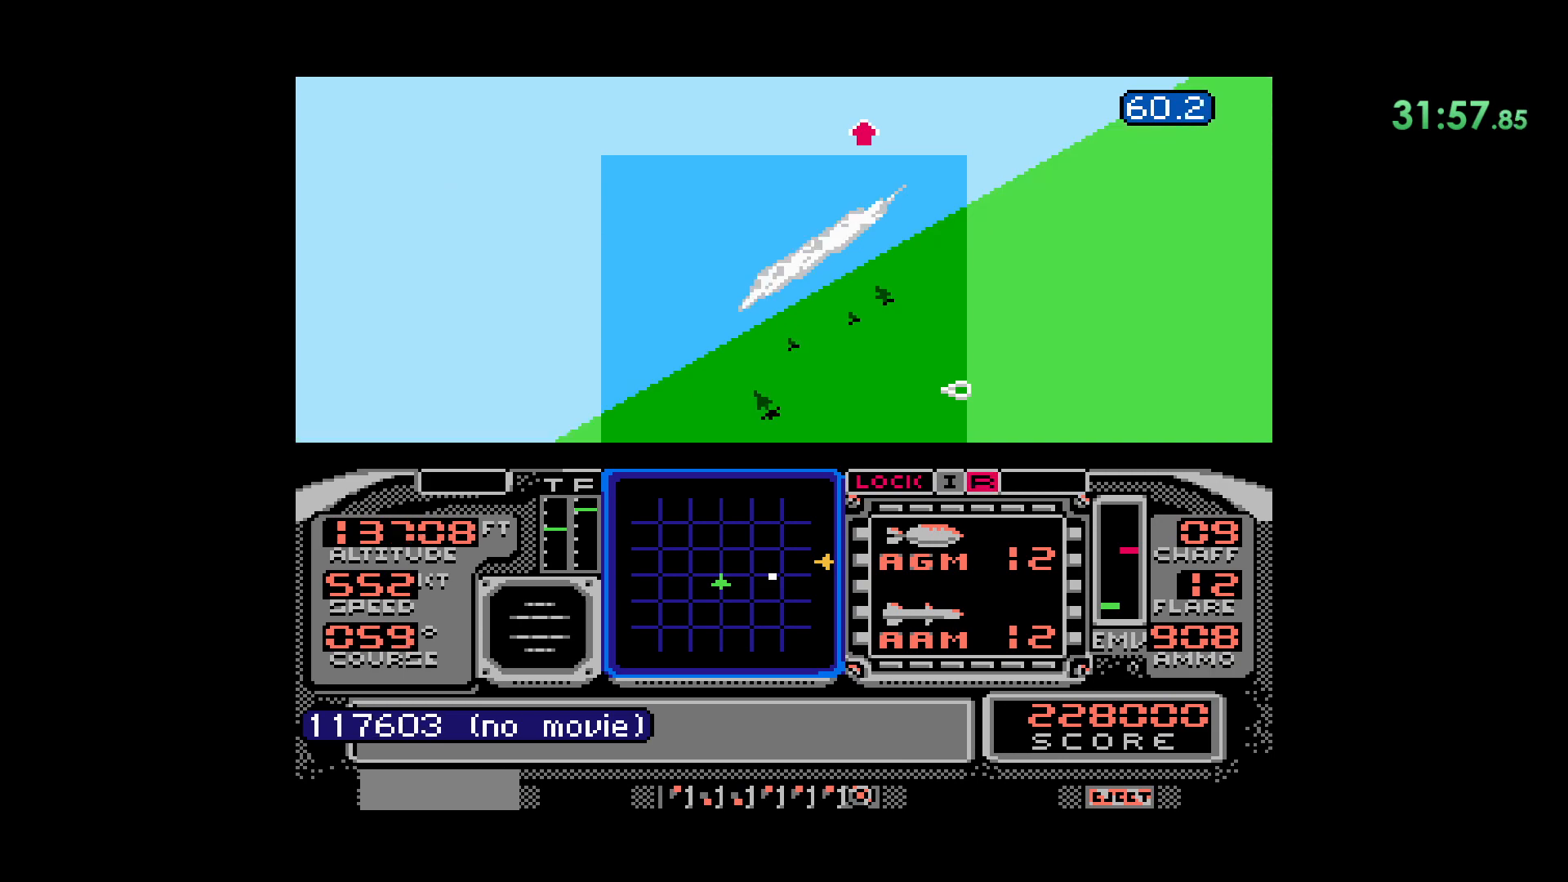
Gameplay with a controller (Nintendo layout); each line is a JSON object with the inputs held at the frame after it (dt_ms = milliseconds from this image to that frame). "events" lists button and stick changes between this image and that frame as [ms after this image, input, new state], when the widget could be followed in between. Not read: HOME L1 L3 R1 R2 R3 START X Y.
{"dt_ms": 500, "buttons": [], "events": [[233, "L2", "up"]]}
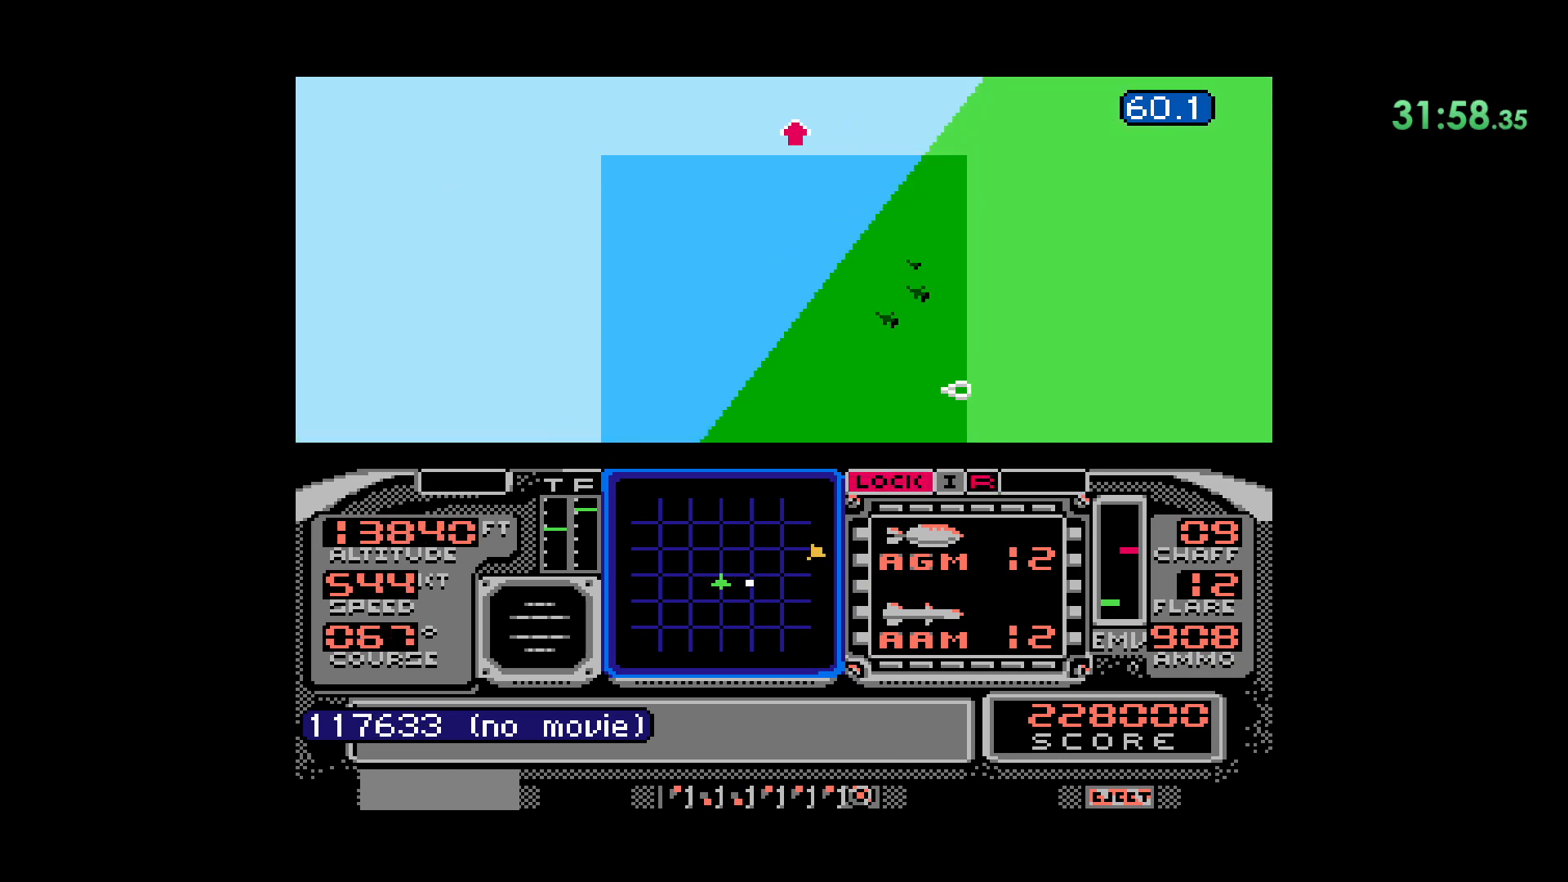
{"dt_ms": 500, "buttons": ["DPAD_RIGHT"], "events": [[217, "DPAD_RIGHT", "down"]]}
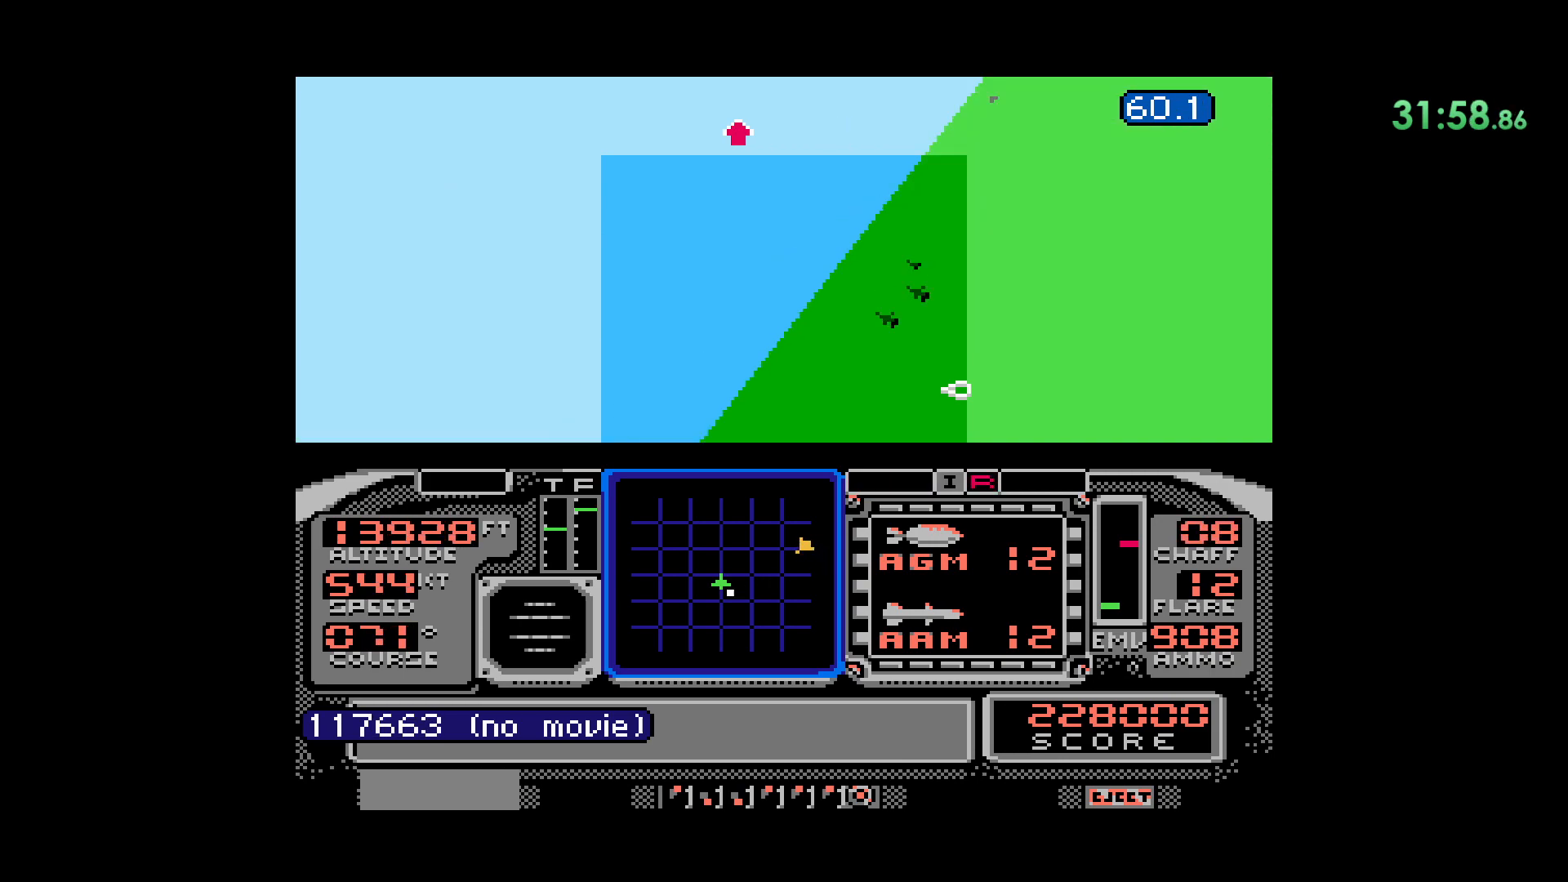
{"dt_ms": 500, "buttons": ["DPAD_DOWN"]}
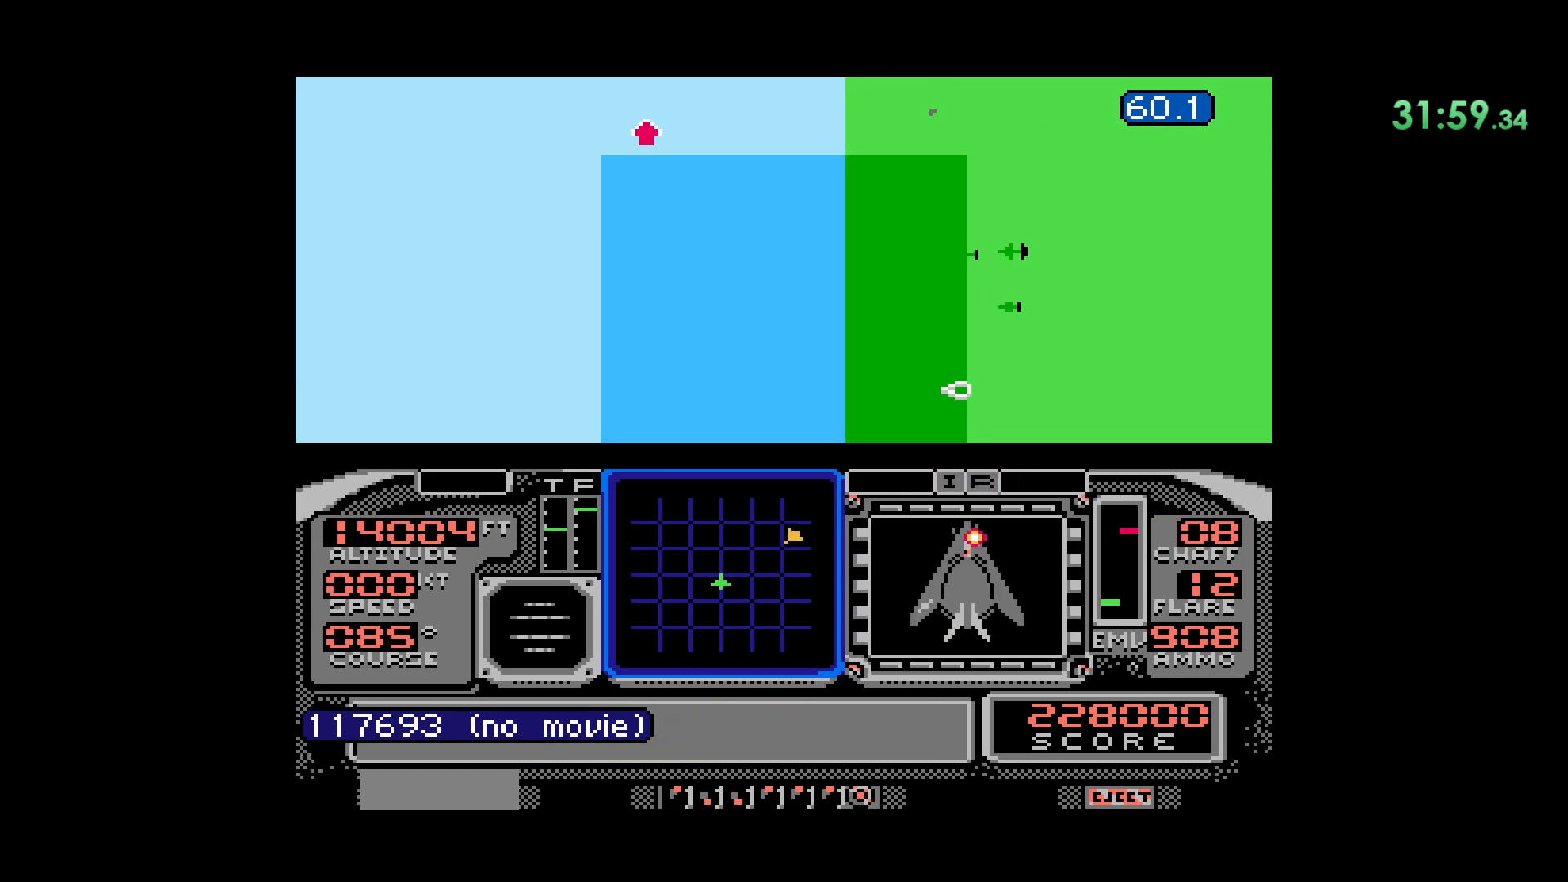
{"dt_ms": 500, "buttons": ["DPAD_DOWN"], "events": []}
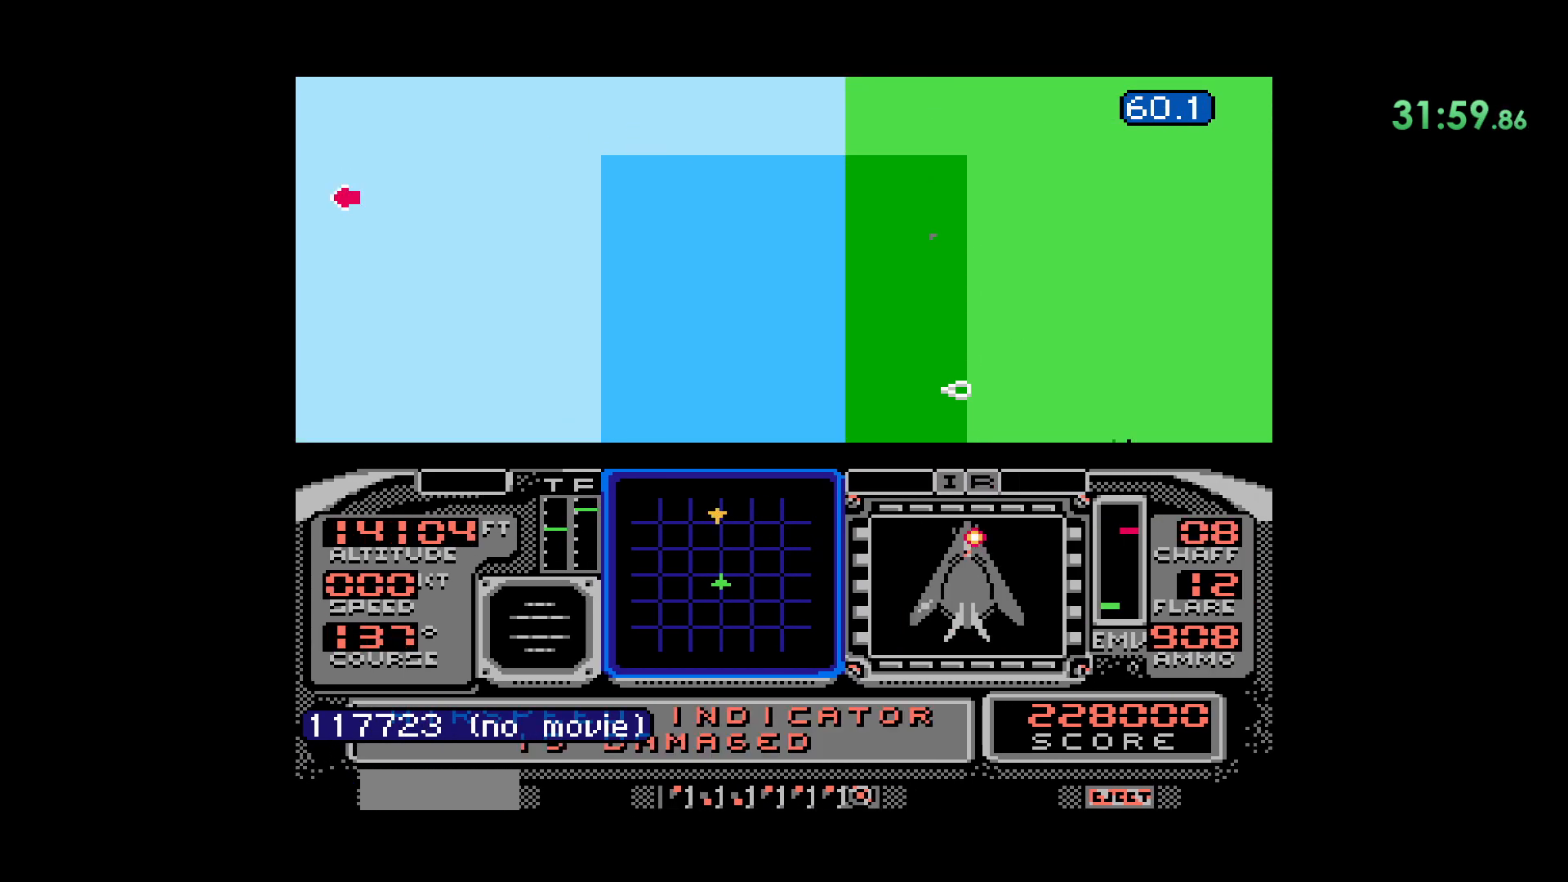
{"dt_ms": 500, "buttons": ["DPAD_LEFT"], "events": [[217, "DPAD_DOWN", "up"], [300, "DPAD_LEFT", "down"]]}
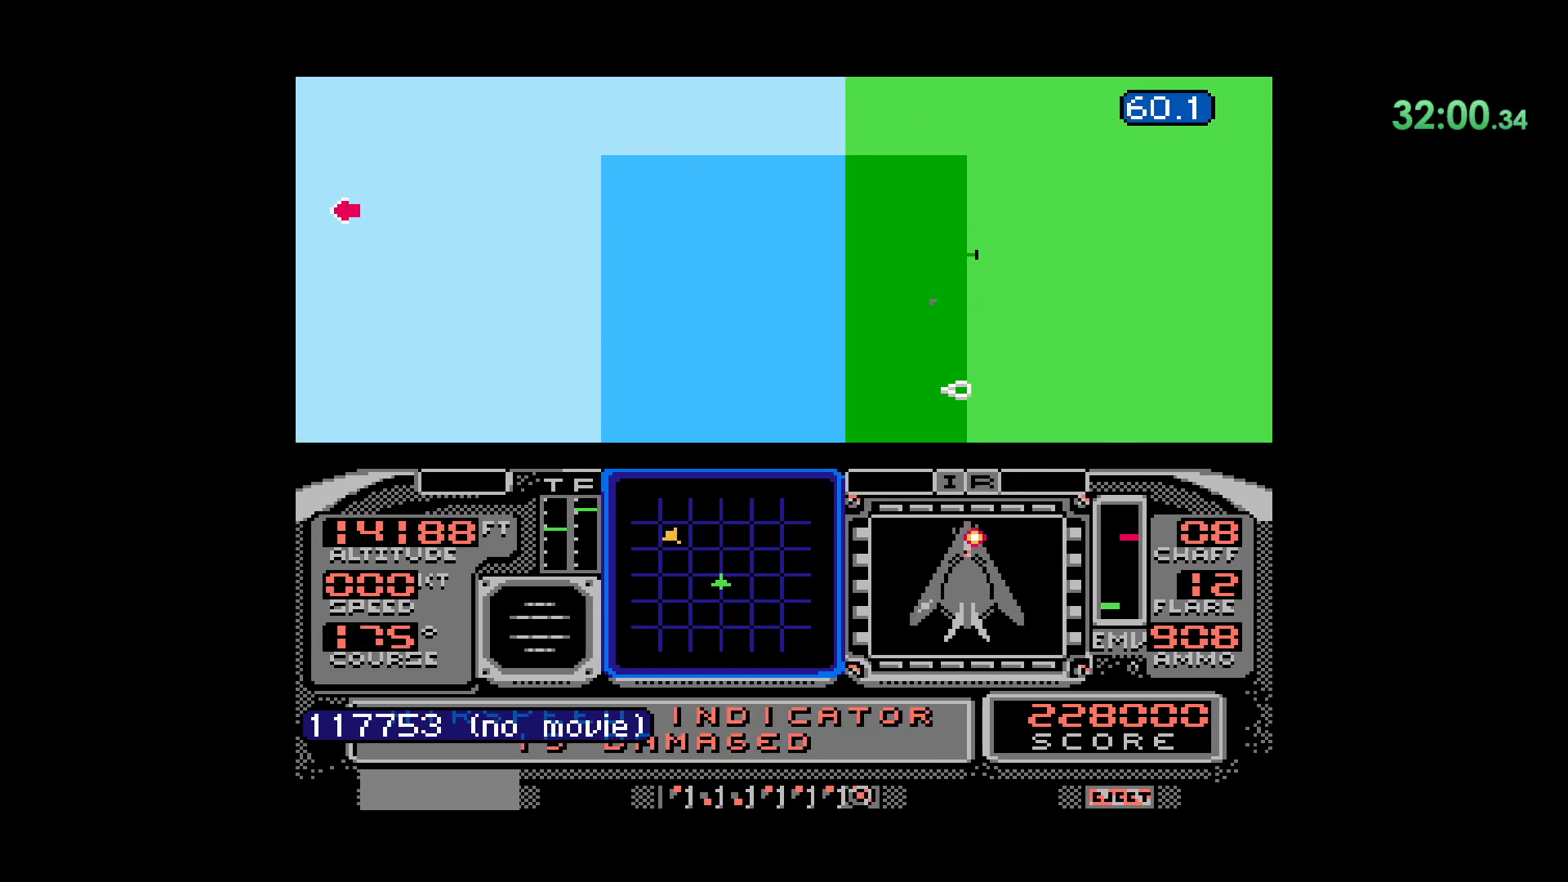
{"dt_ms": 500, "buttons": ["DPAD_LEFT"], "events": []}
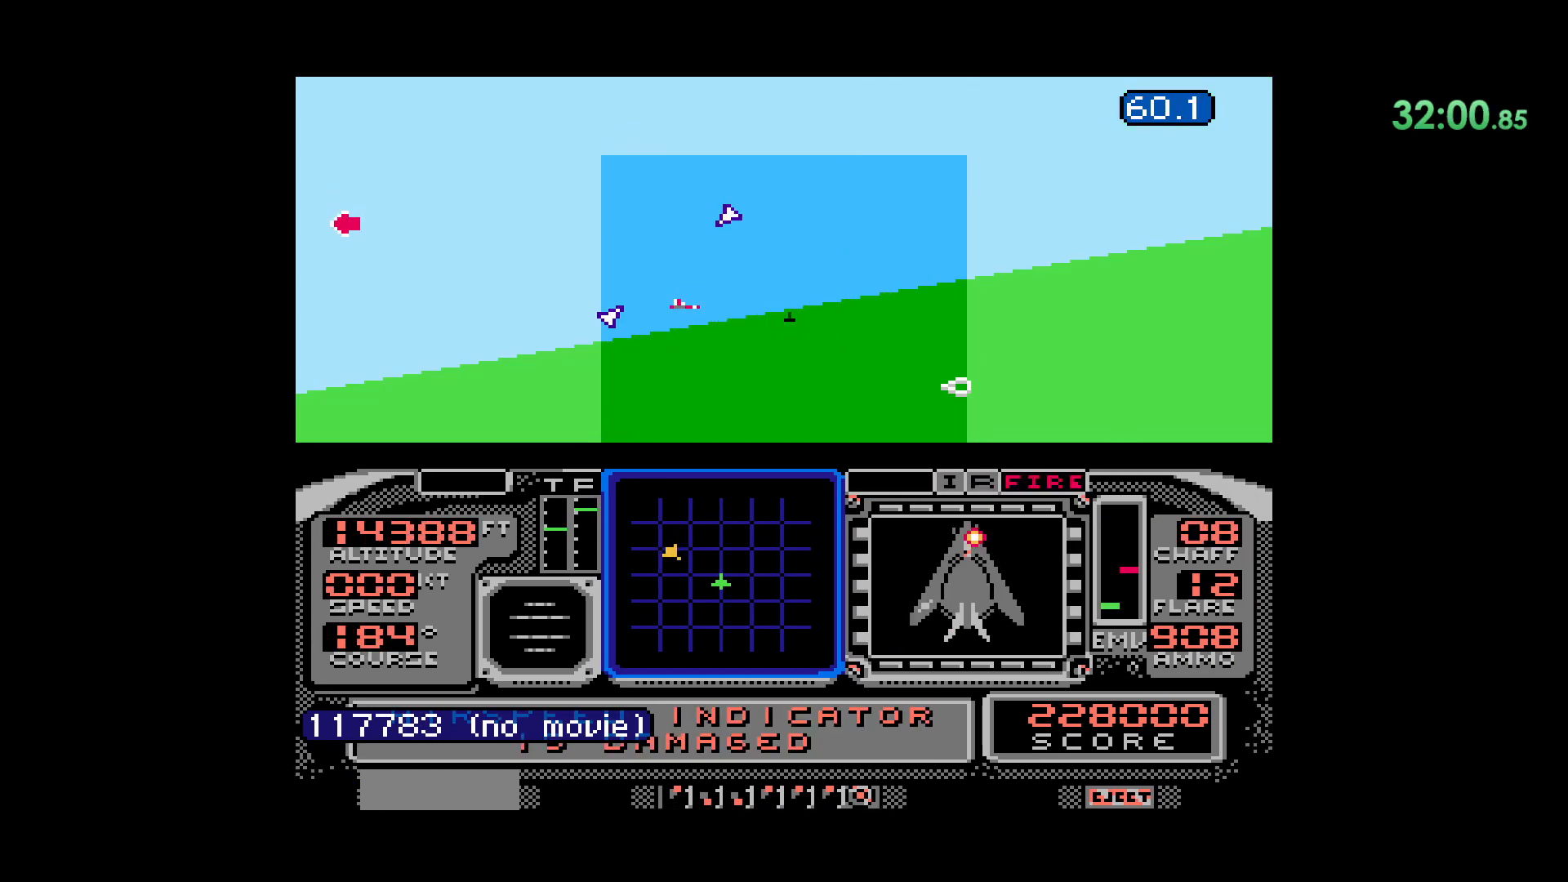
{"dt_ms": 500, "buttons": ["A", "DPAD_DOWN"], "events": [[100, "DPAD_LEFT", "up"], [150, "A", "down"], [300, "DPAD_DOWN", "down"]]}
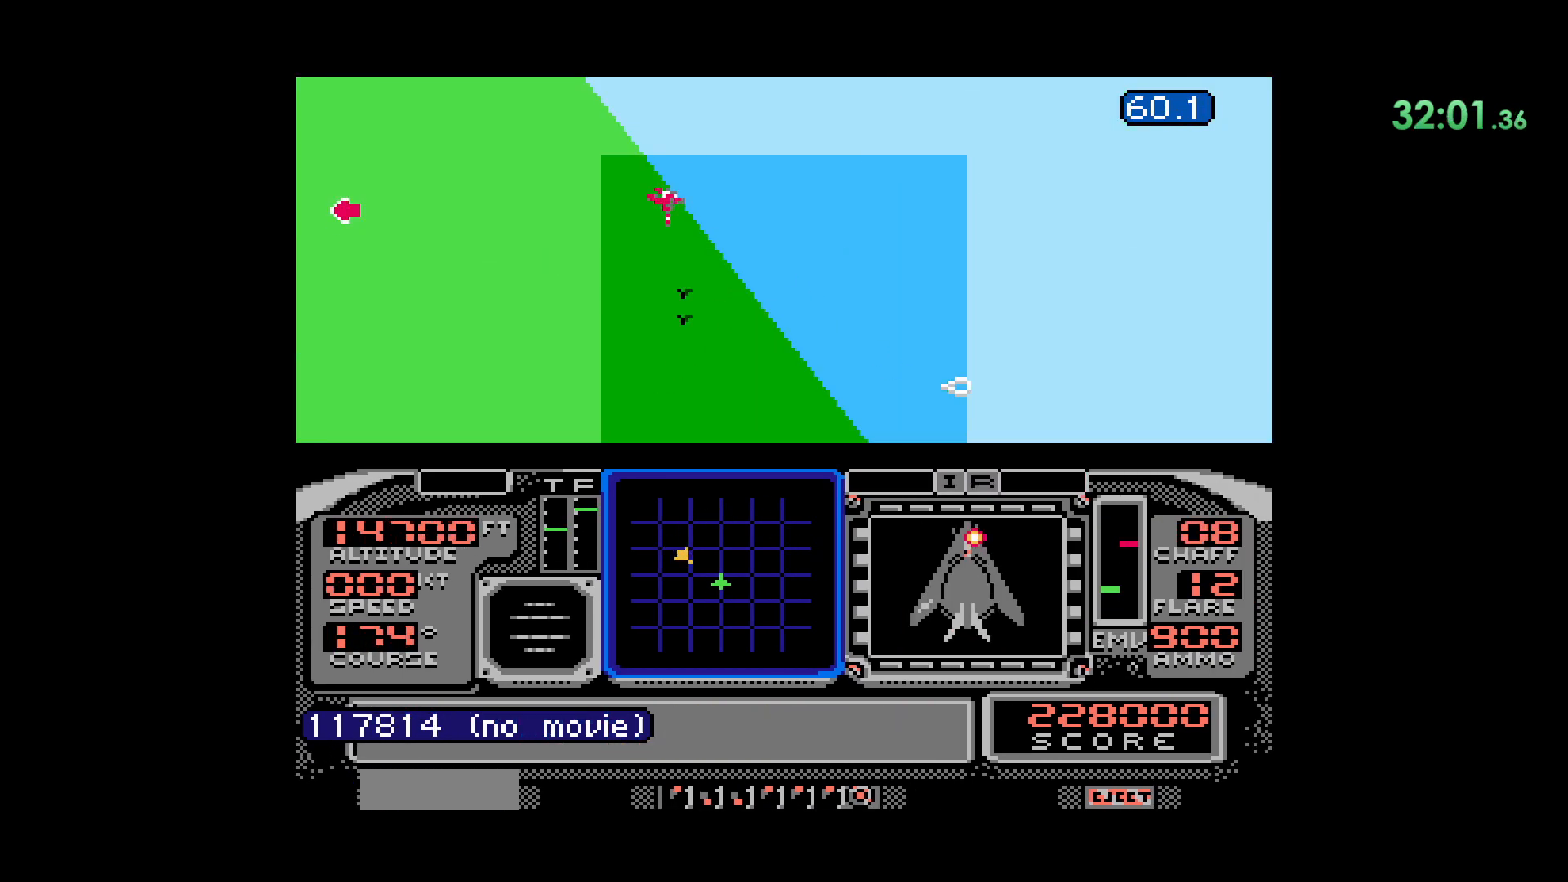
{"dt_ms": 500, "buttons": ["DPAD_LEFT"], "events": [[117, "A", "up"], [283, "DPAD_LEFT", "down"], [300, "DPAD_DOWN", "up"], [333, "DPAD_LEFT", "up"], [367, "DPAD_LEFT", "down"]]}
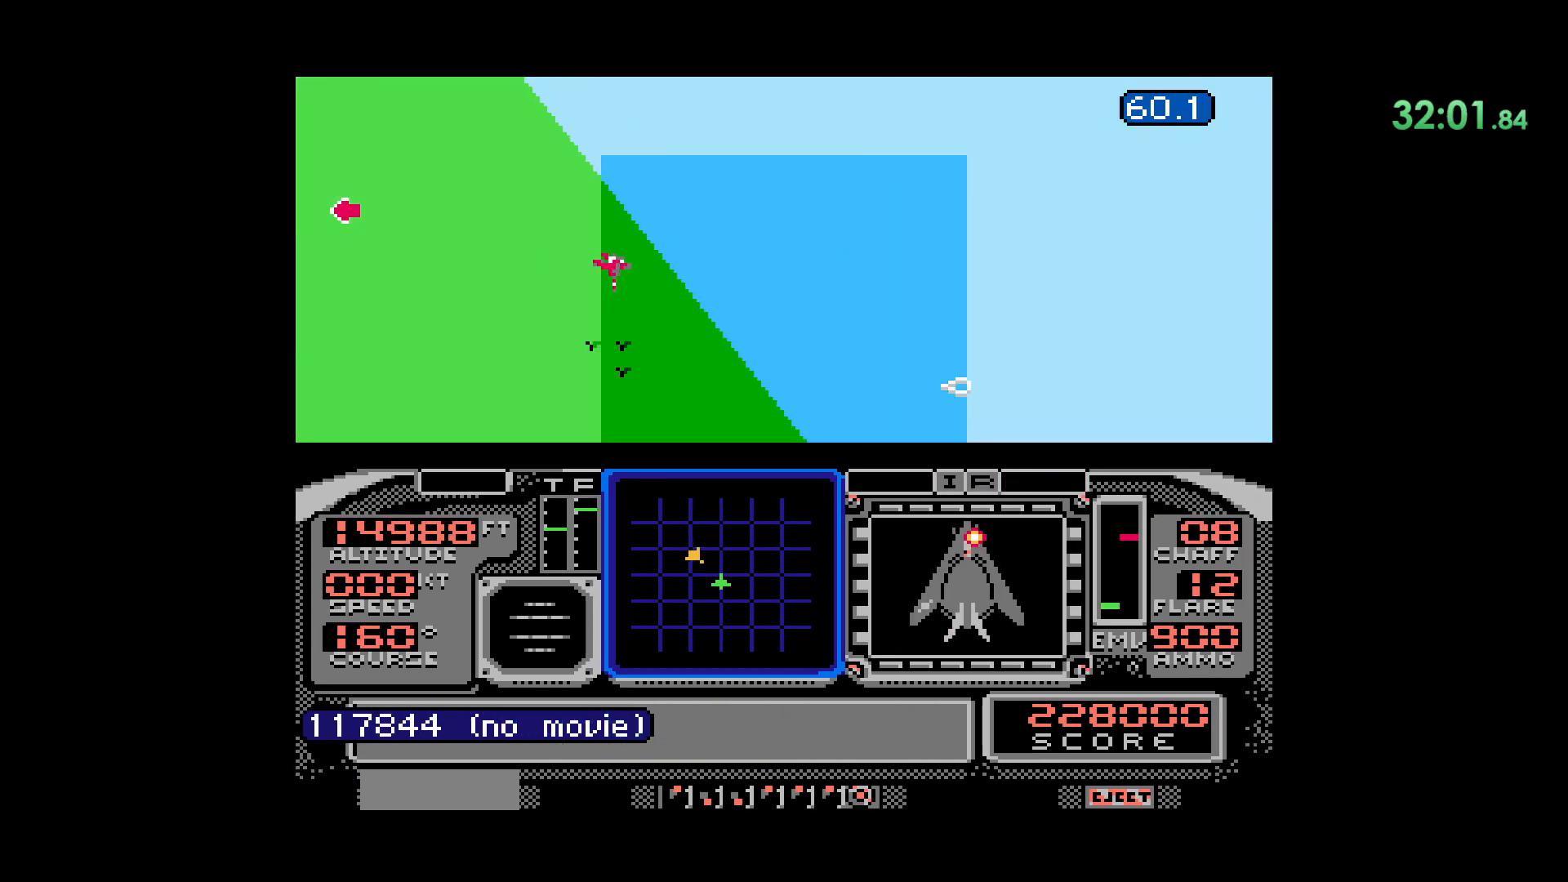
{"dt_ms": 500, "buttons": ["DPAD_DOWN"], "events": [[383, "DPAD_LEFT", "up"], [467, "DPAD_DOWN", "down"]]}
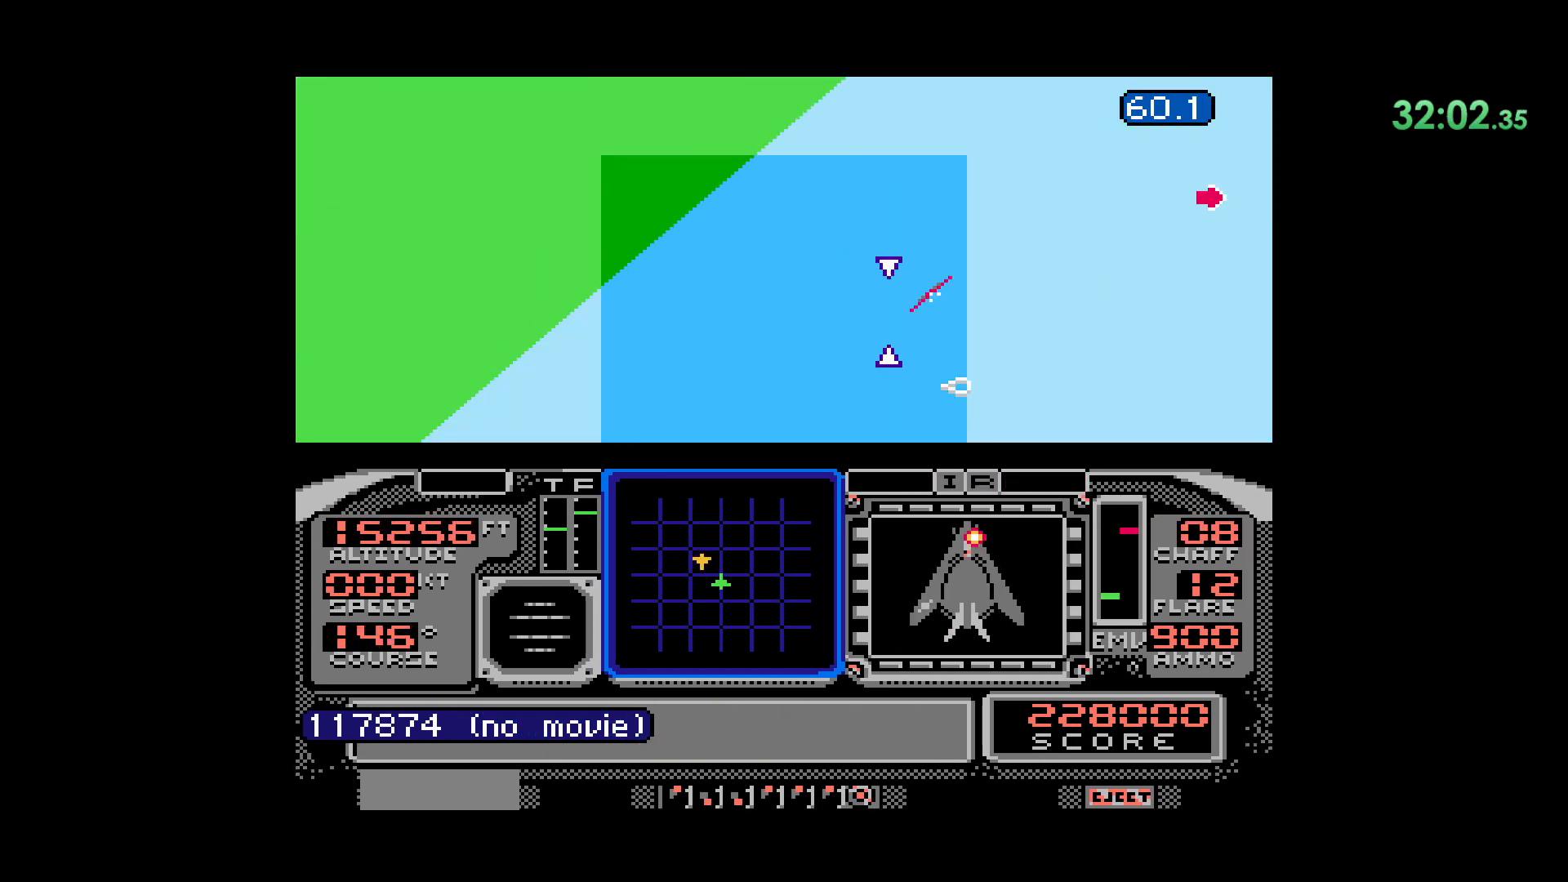
{"dt_ms": 500, "buttons": ["A"], "events": [[350, "A", "down"], [467, "DPAD_DOWN", "up"]]}
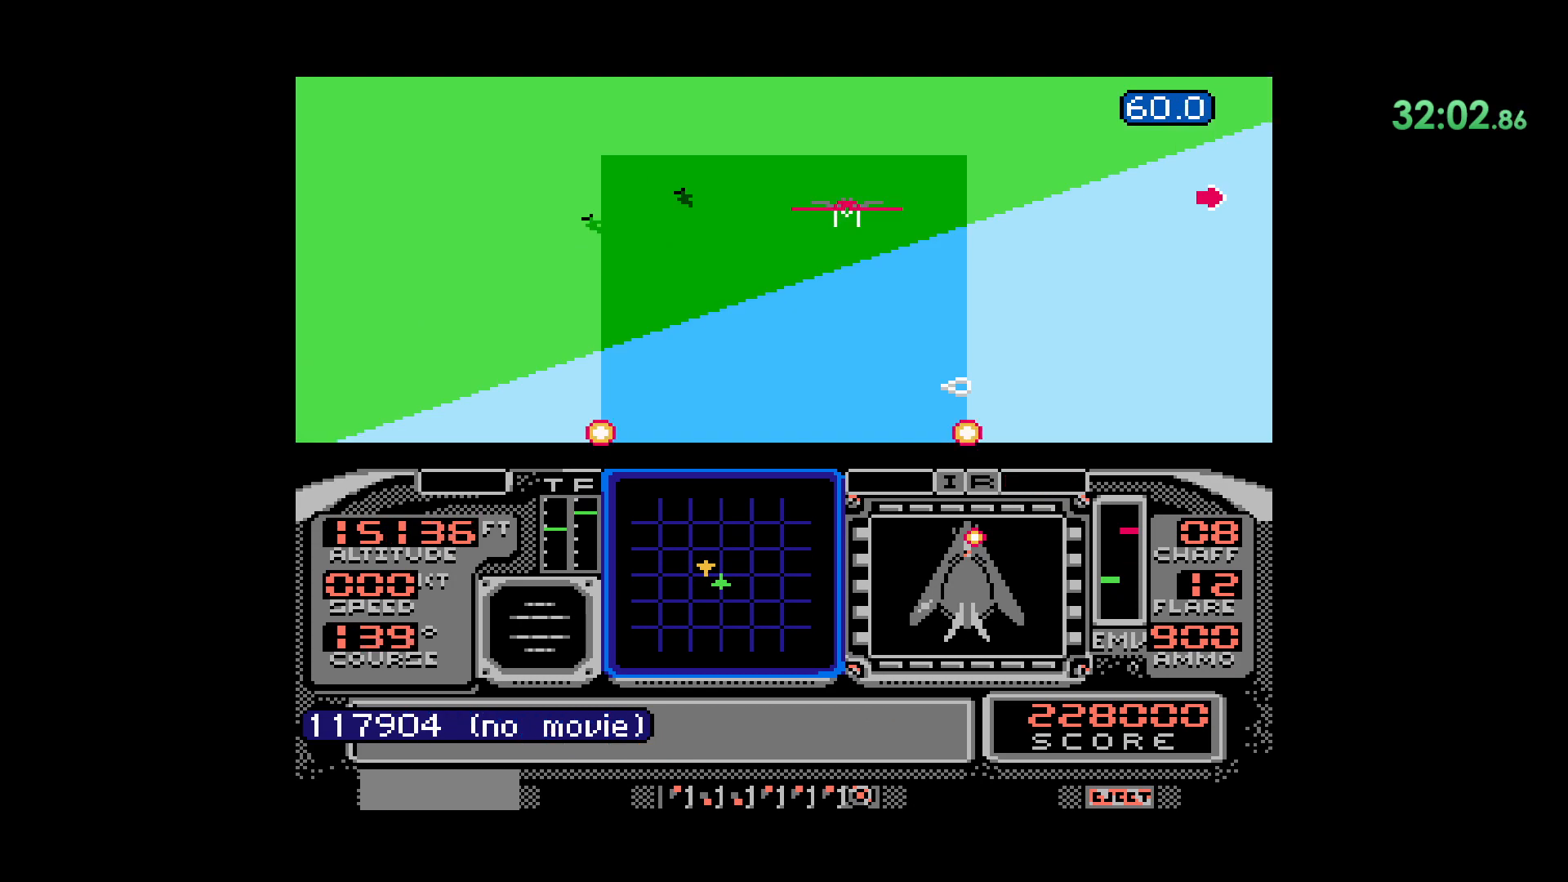
{"dt_ms": 500, "buttons": ["B", "DPAD_DOWN"], "events": [[167, "DPAD_DOWN", "down"], [383, "A", "up"], [450, "B", "down"]]}
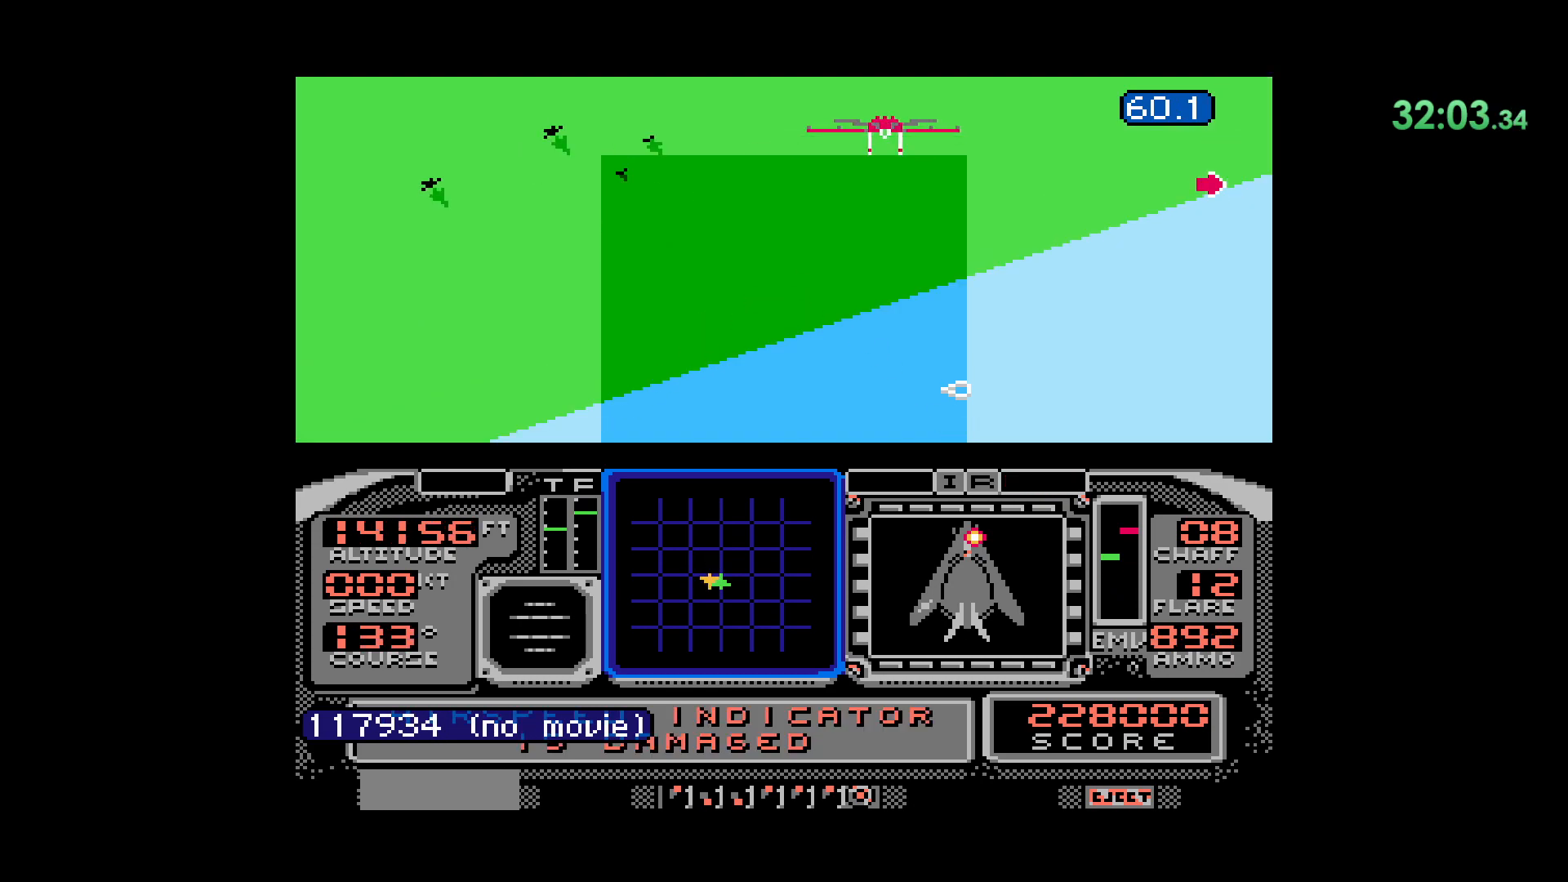
{"dt_ms": 500, "buttons": ["DPAD_RIGHT"], "events": [[83, "DPAD_DOWN", "up"], [250, "B", "up"], [300, "DPAD_RIGHT", "down"]]}
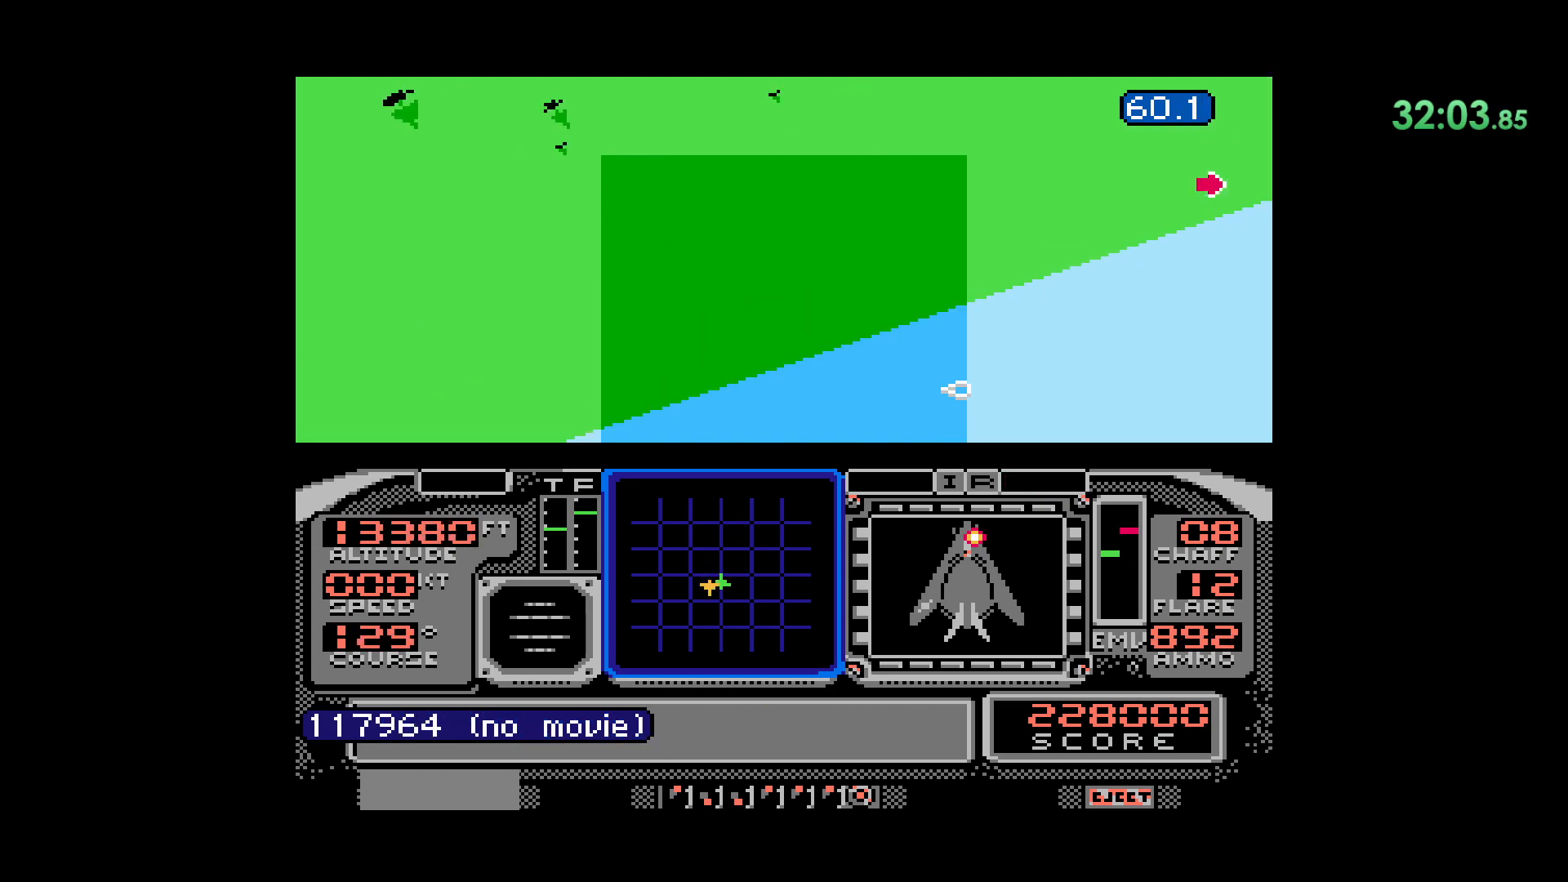
{"dt_ms": 500, "buttons": ["DPAD_DOWN"], "events": [[250, "DPAD_RIGHT", "up"], [350, "DPAD_DOWN", "down"]]}
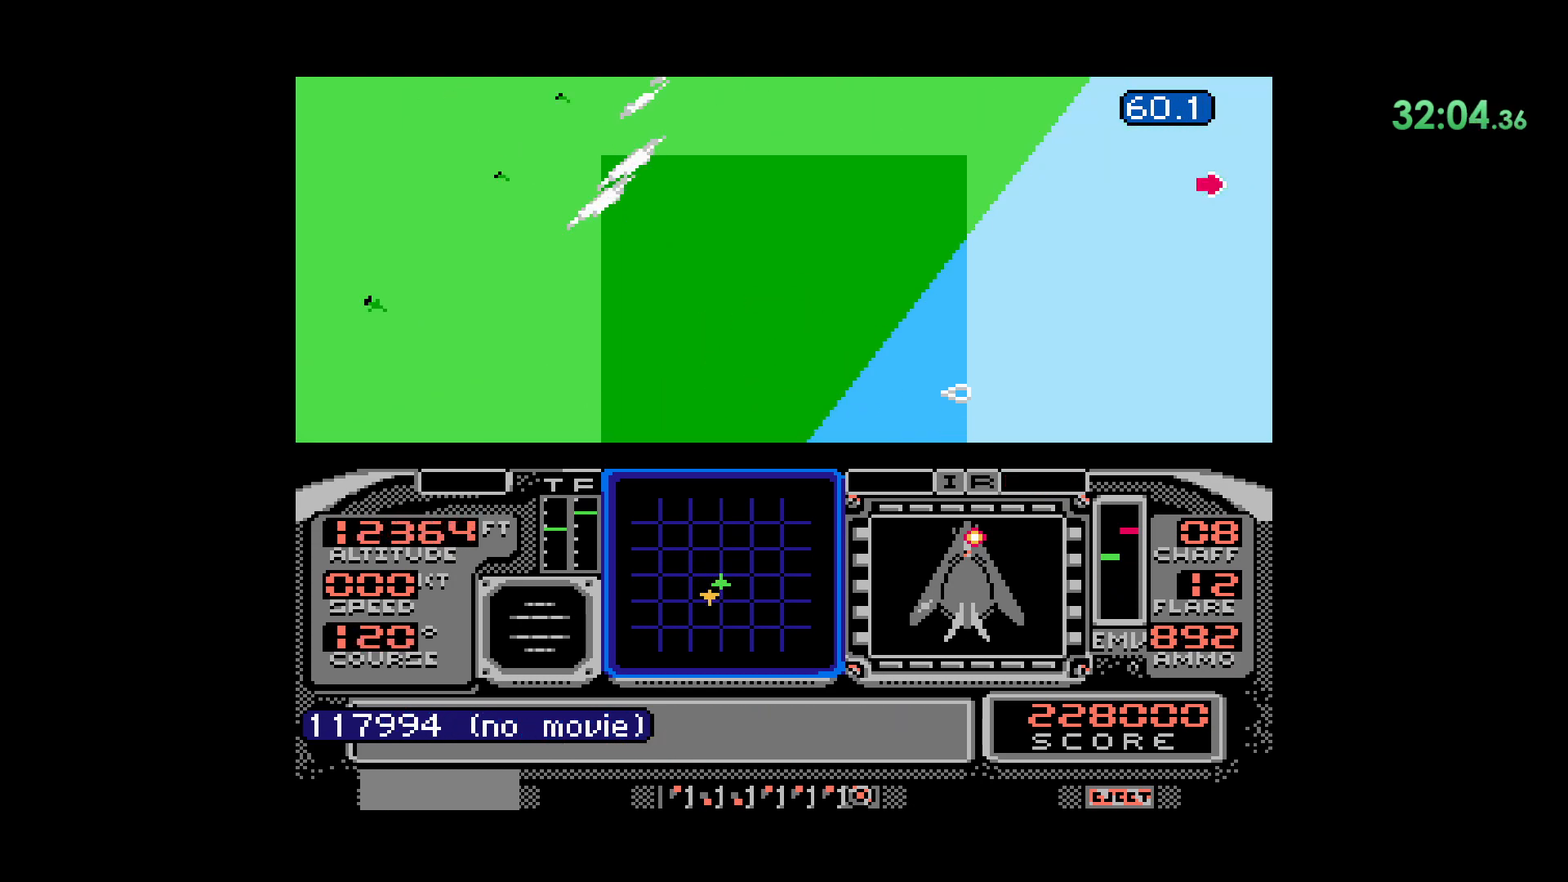
{"dt_ms": 1000, "buttons": ["DPAD_DOWN"], "events": [[167, "DPAD_DOWN", "up"], [250, "DPAD_RIGHT", "down"], [650, "DPAD_RIGHT", "up"], [800, "DPAD_DOWN", "down"]]}
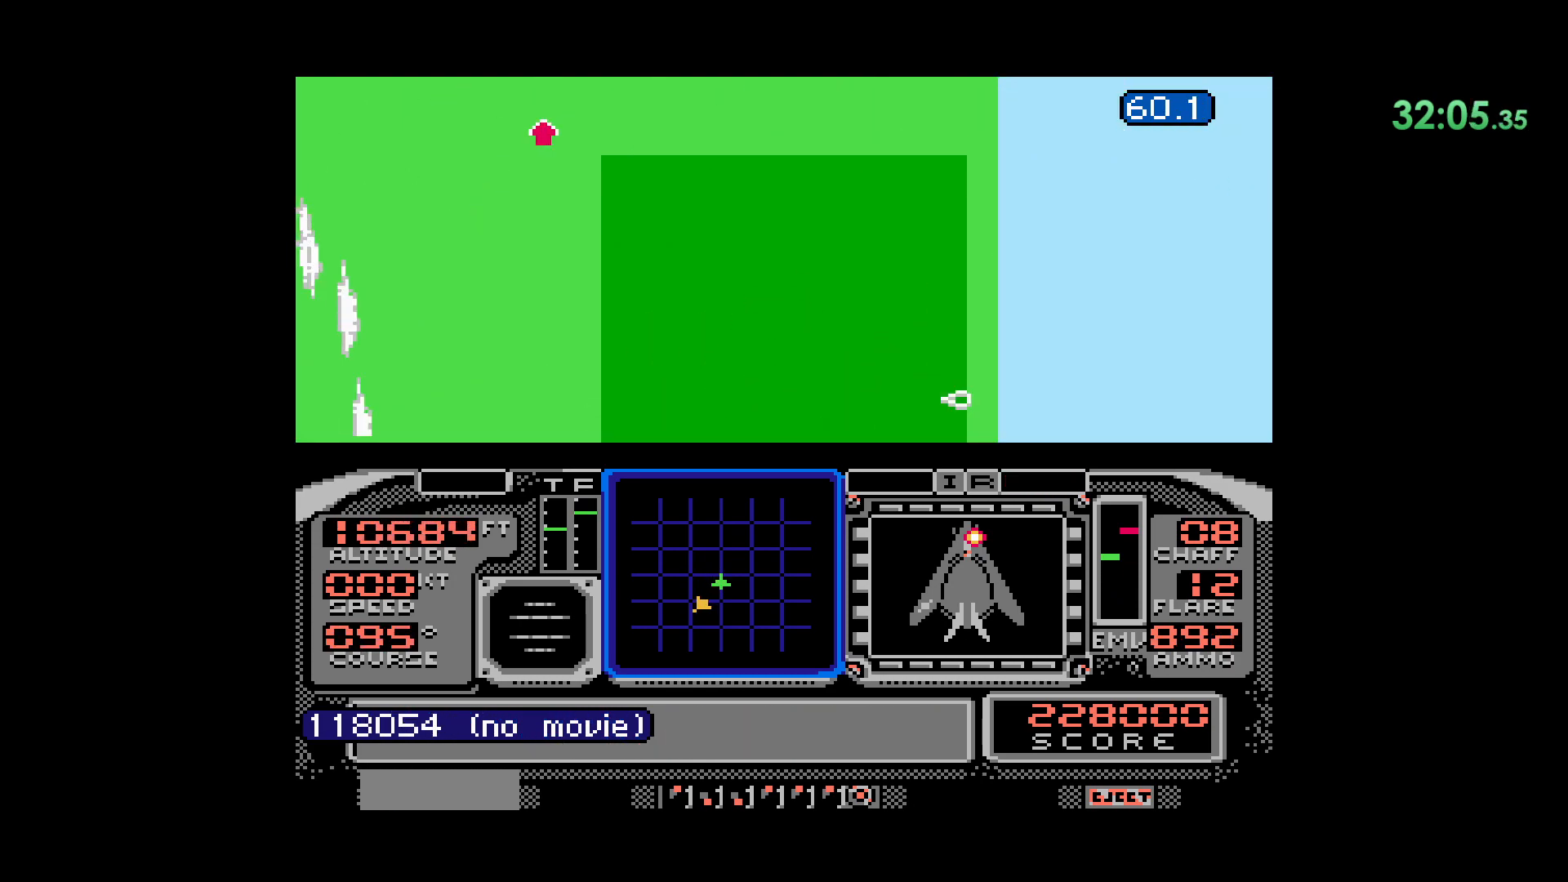
{"dt_ms": 500, "buttons": ["DPAD_DOWN"], "events": []}
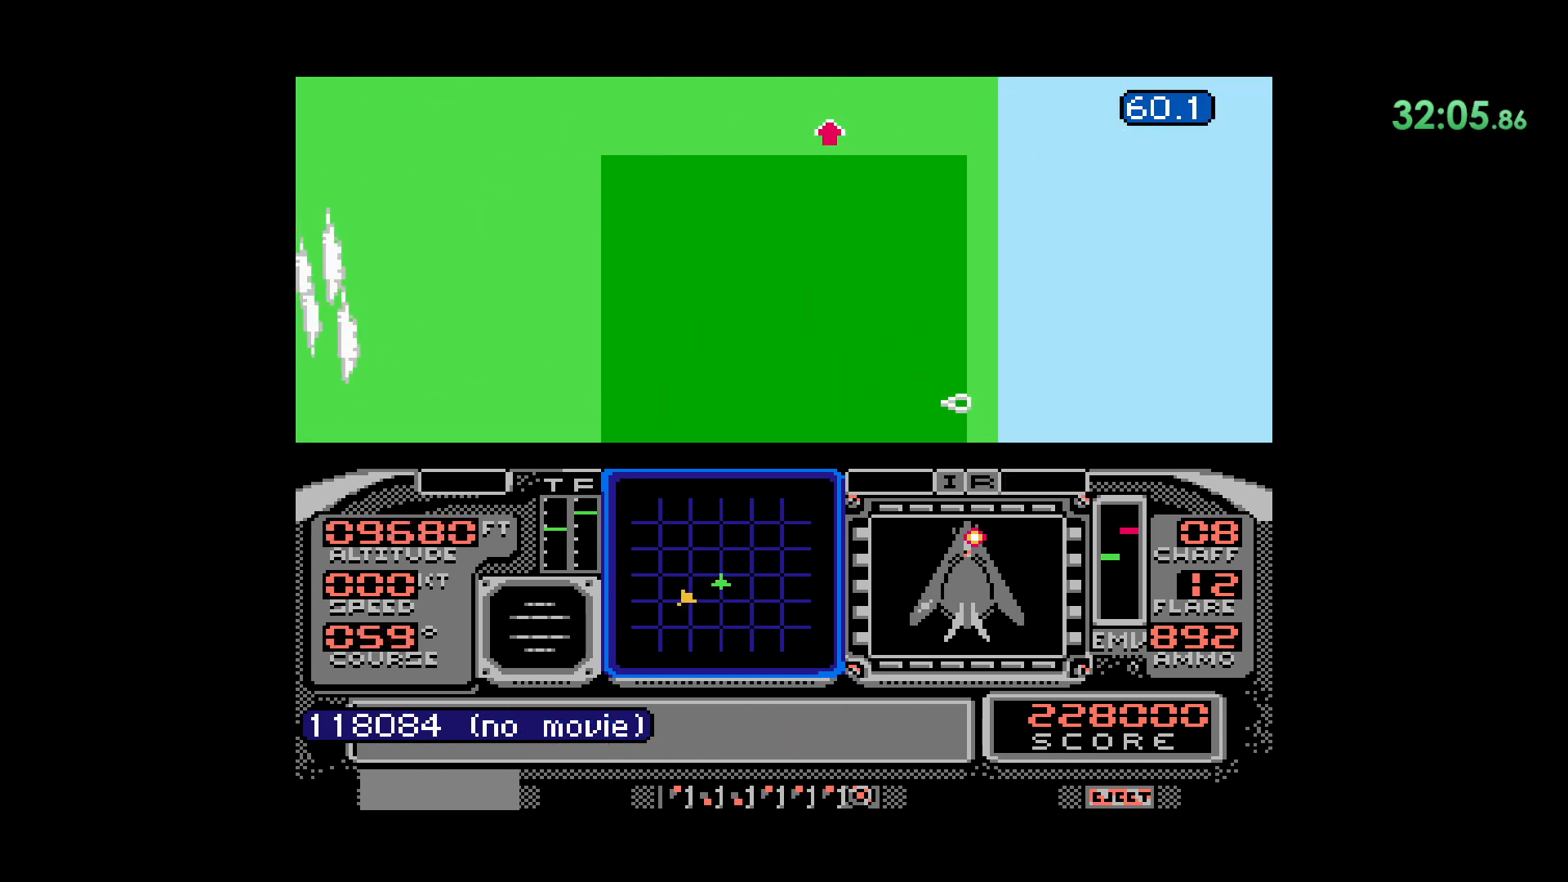
{"dt_ms": 500, "buttons": ["DPAD_DOWN"], "events": []}
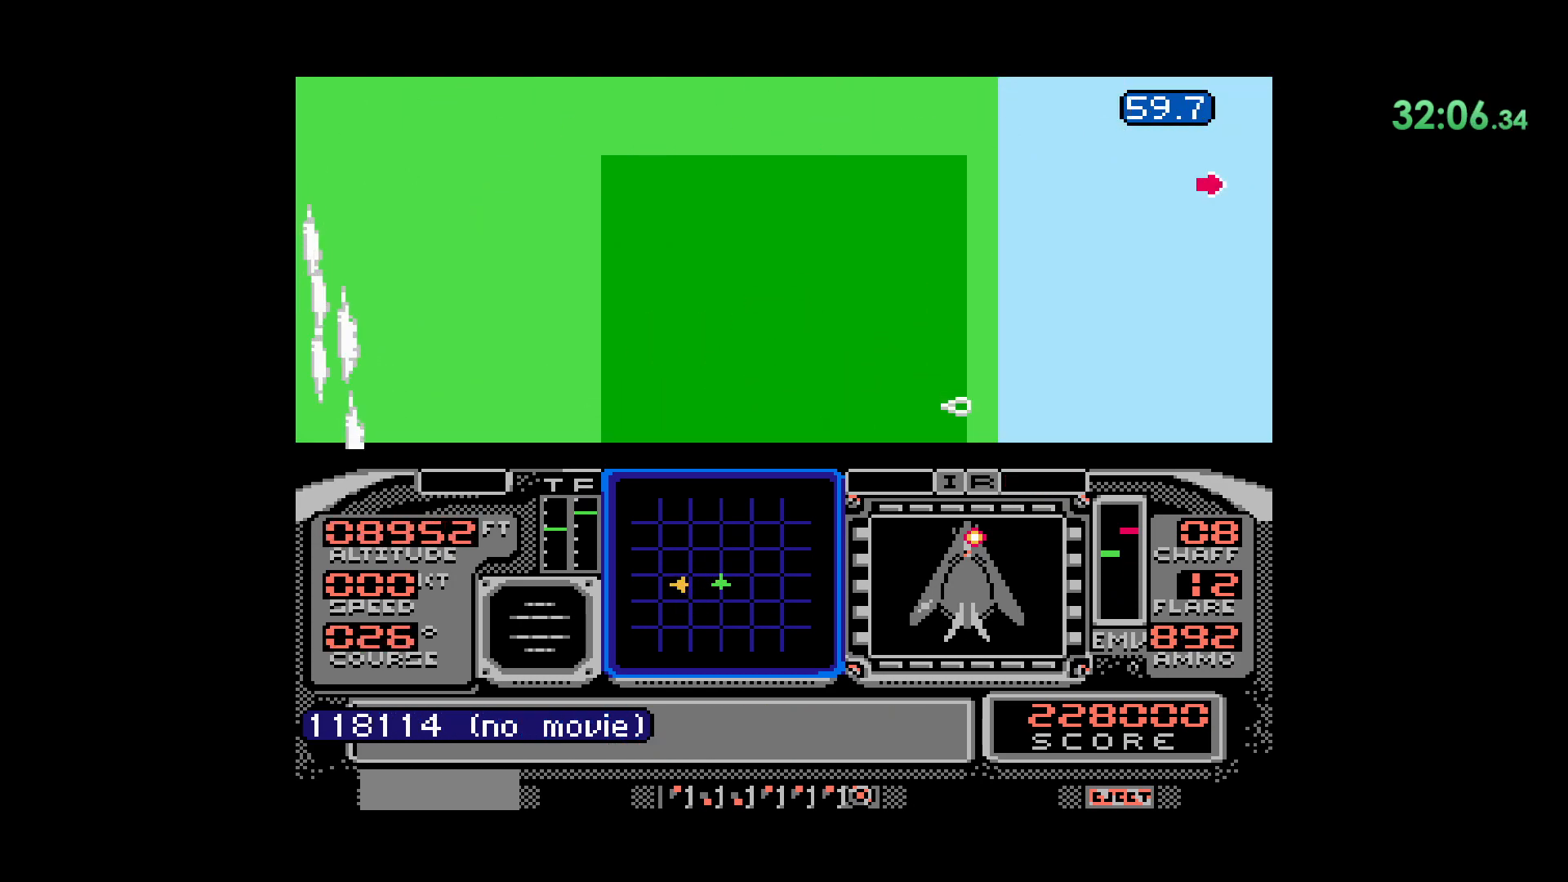
{"dt_ms": 500, "buttons": ["DPAD_DOWN"], "events": []}
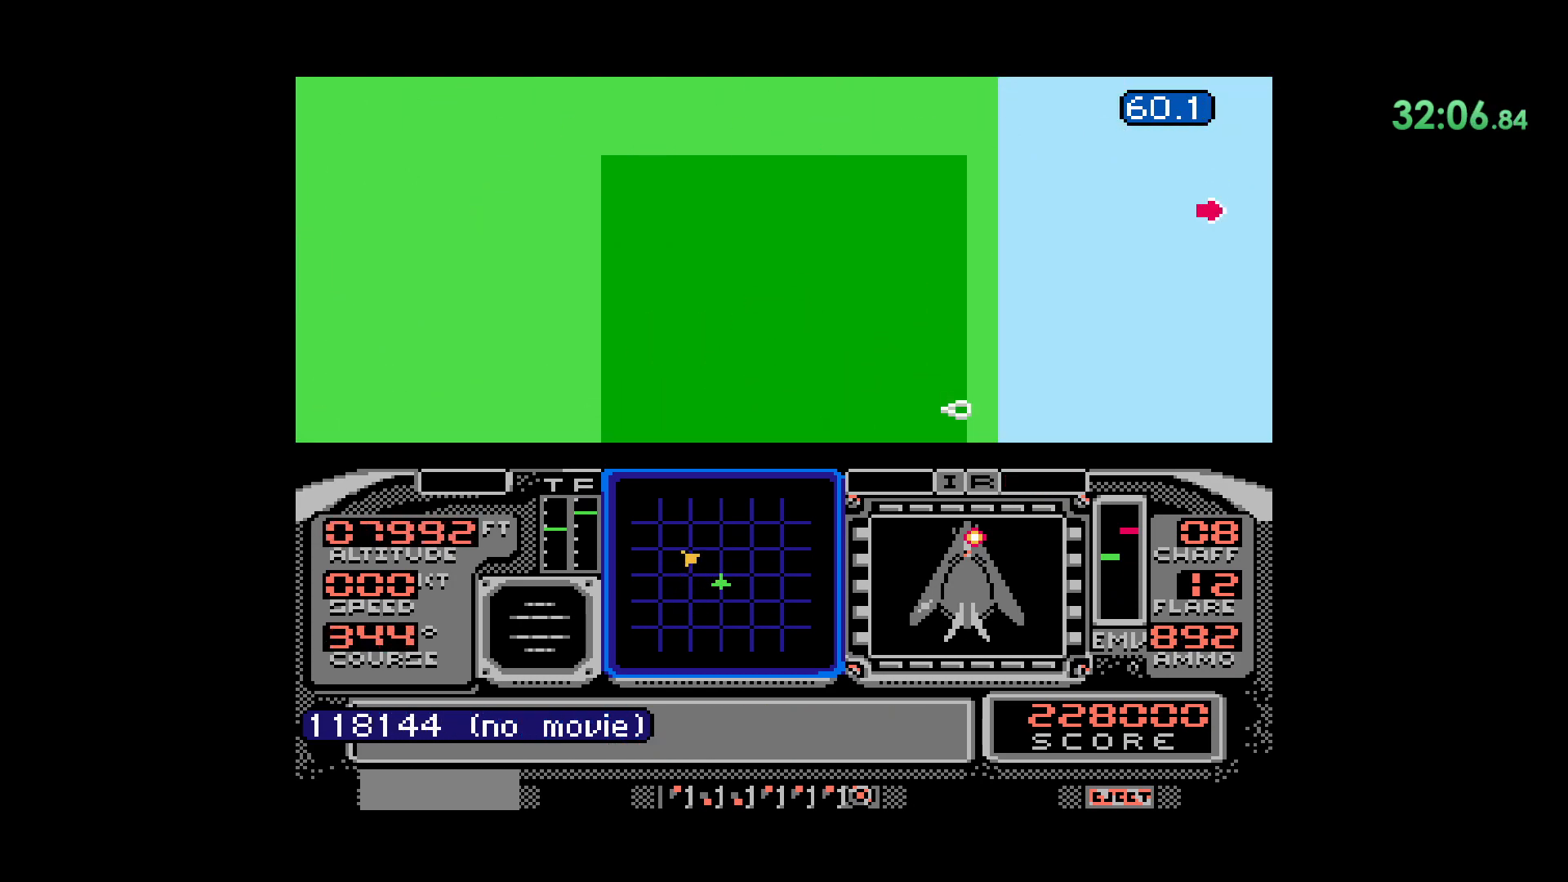
{"dt_ms": 500, "buttons": ["DPAD_RIGHT"], "events": [[233, "DPAD_DOWN", "up"], [433, "DPAD_RIGHT", "down"]]}
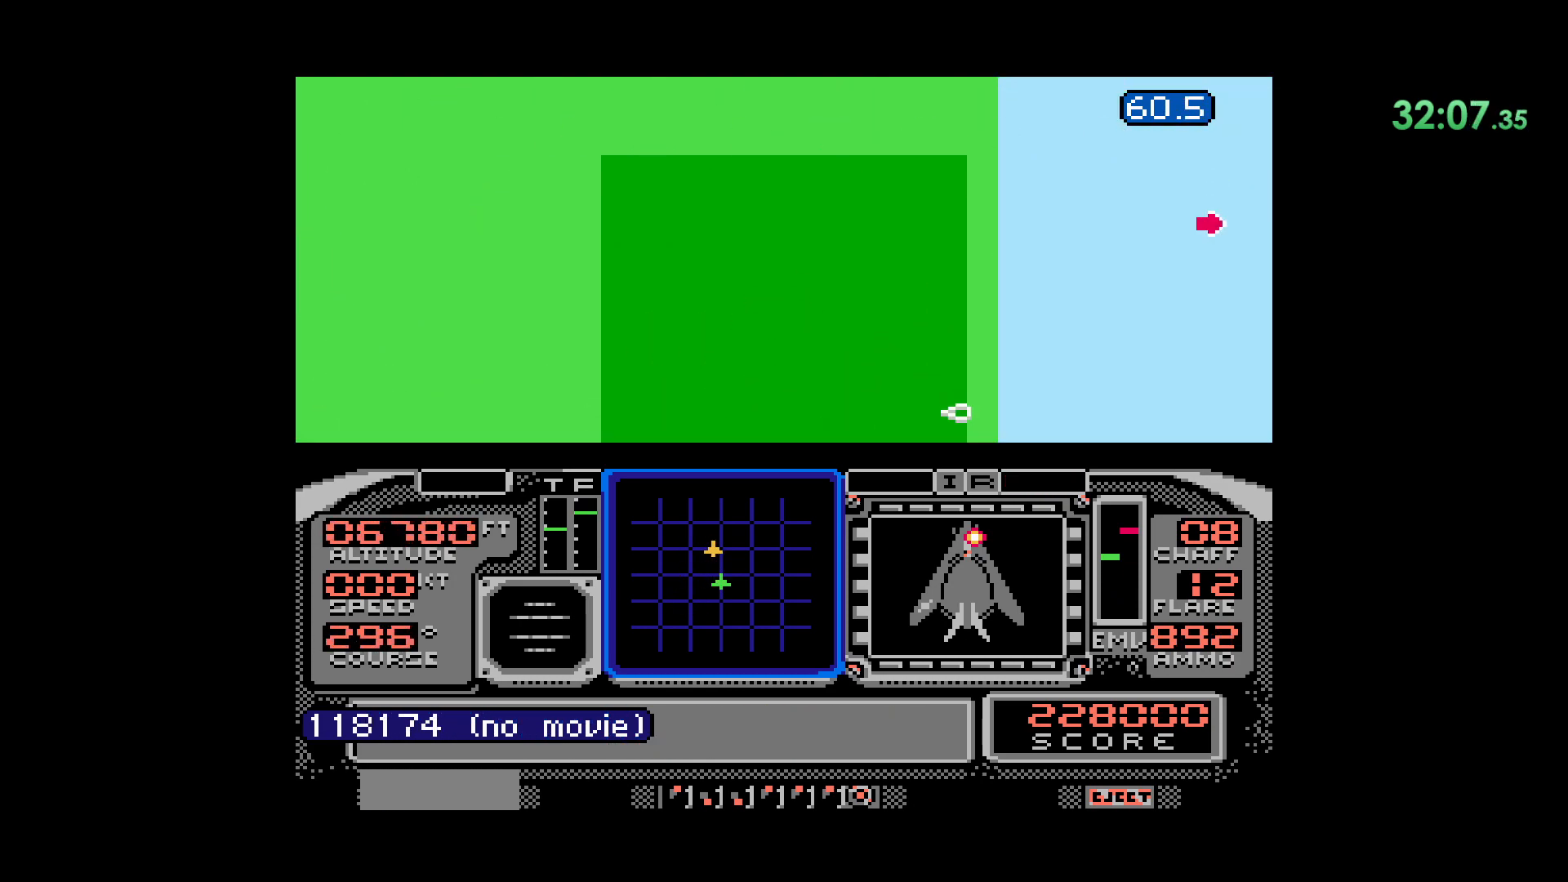
{"dt_ms": 500, "buttons": ["DPAD_DOWN"], "events": [[300, "DPAD_DOWN", "down"], [350, "DPAD_RIGHT", "up"]]}
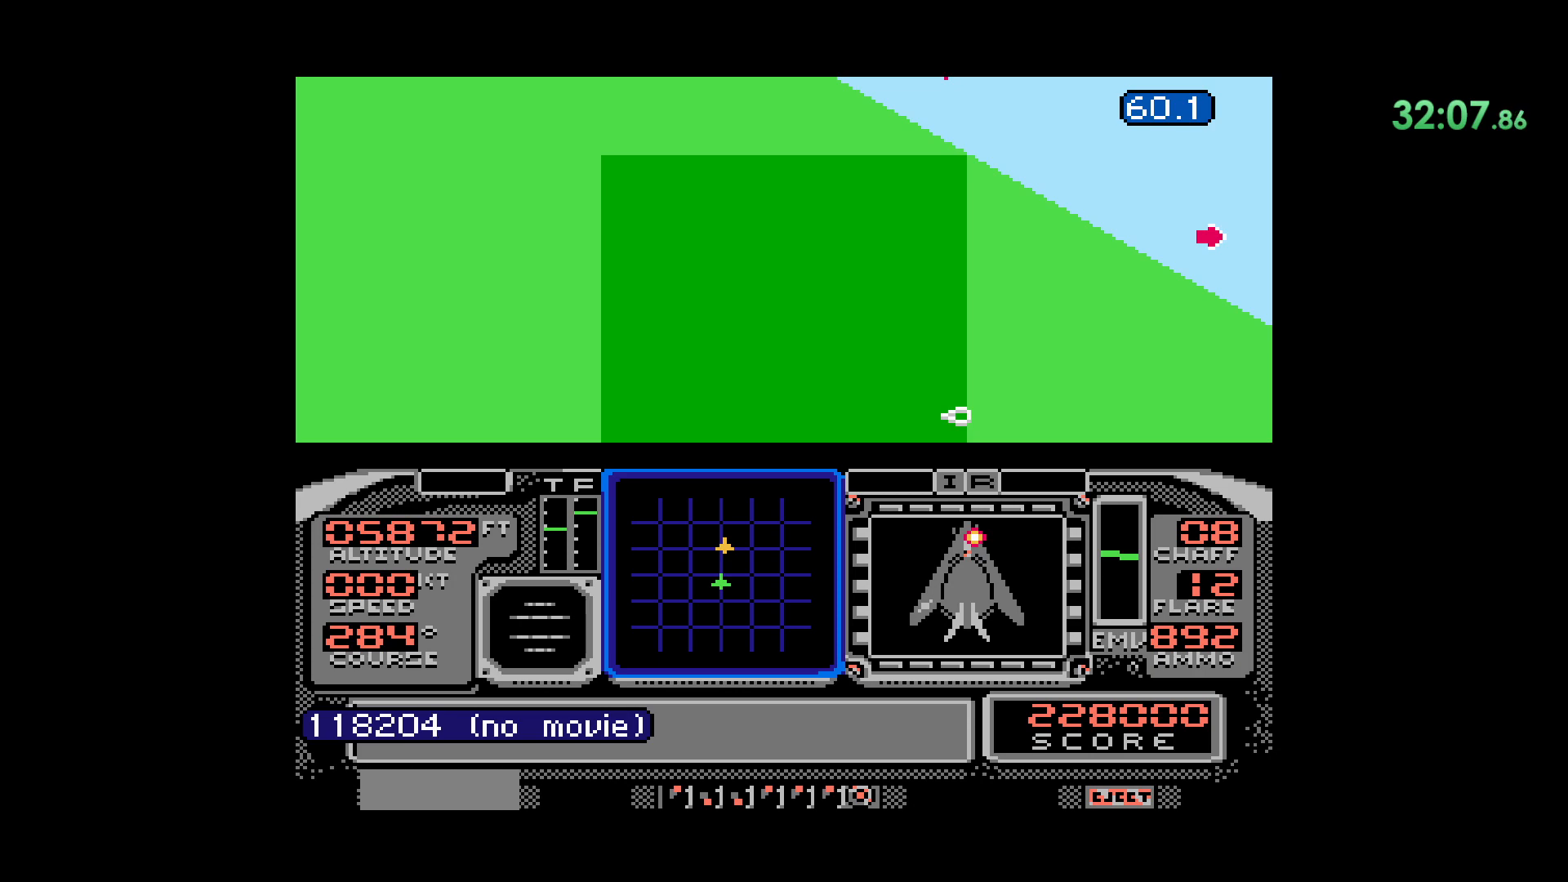
{"dt_ms": 500, "buttons": ["B"], "events": [[417, "B", "down"], [433, "DPAD_DOWN", "up"]]}
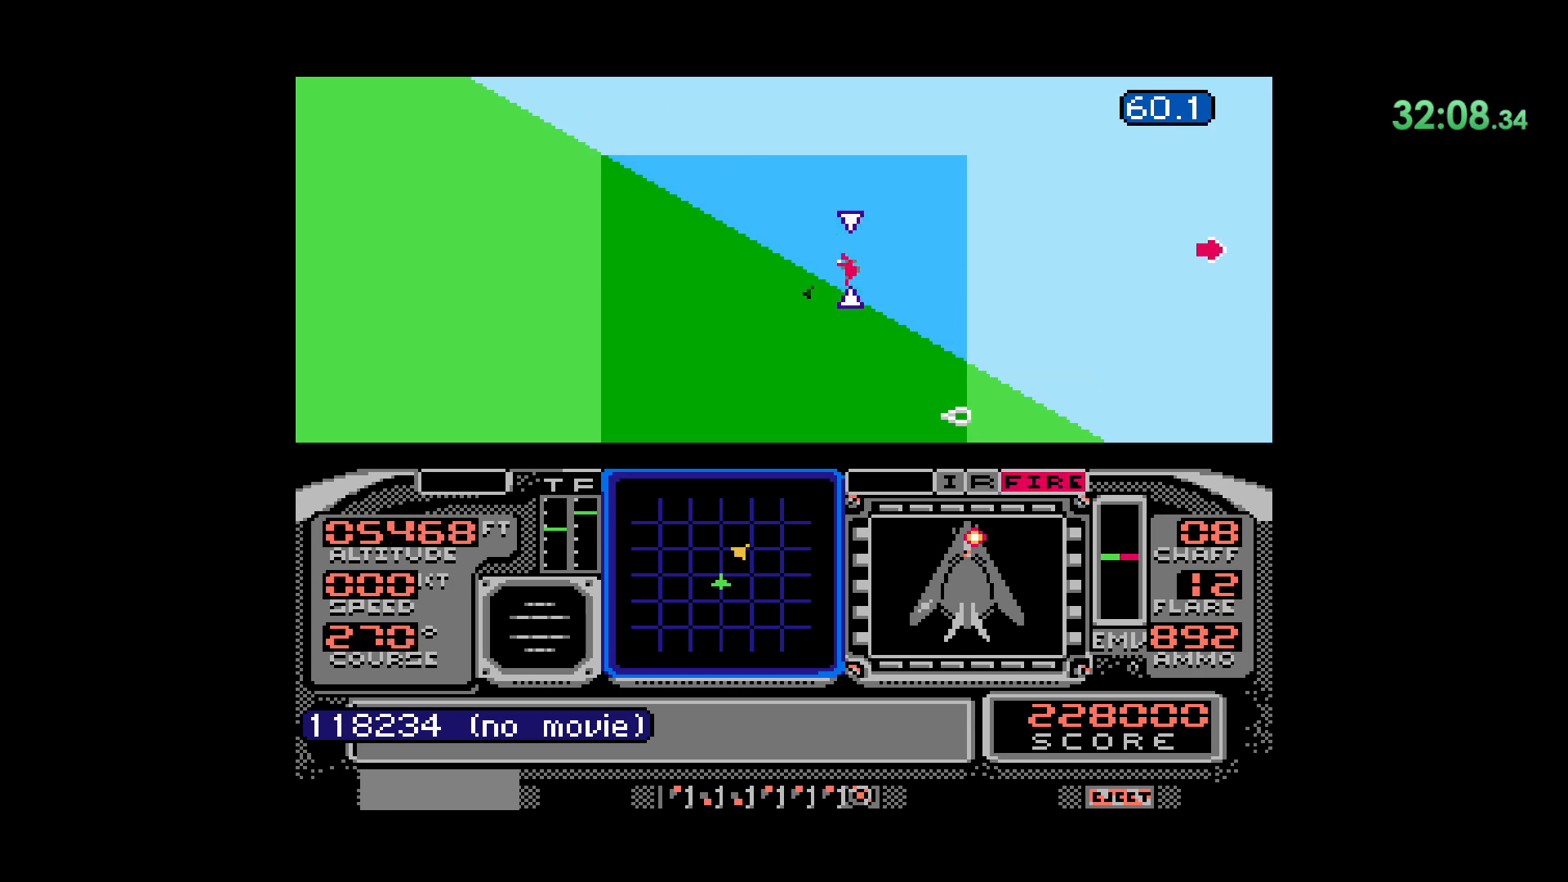
{"dt_ms": 500, "buttons": ["DPAD_UP"], "events": [[217, "B", "up"], [483, "DPAD_UP", "down"]]}
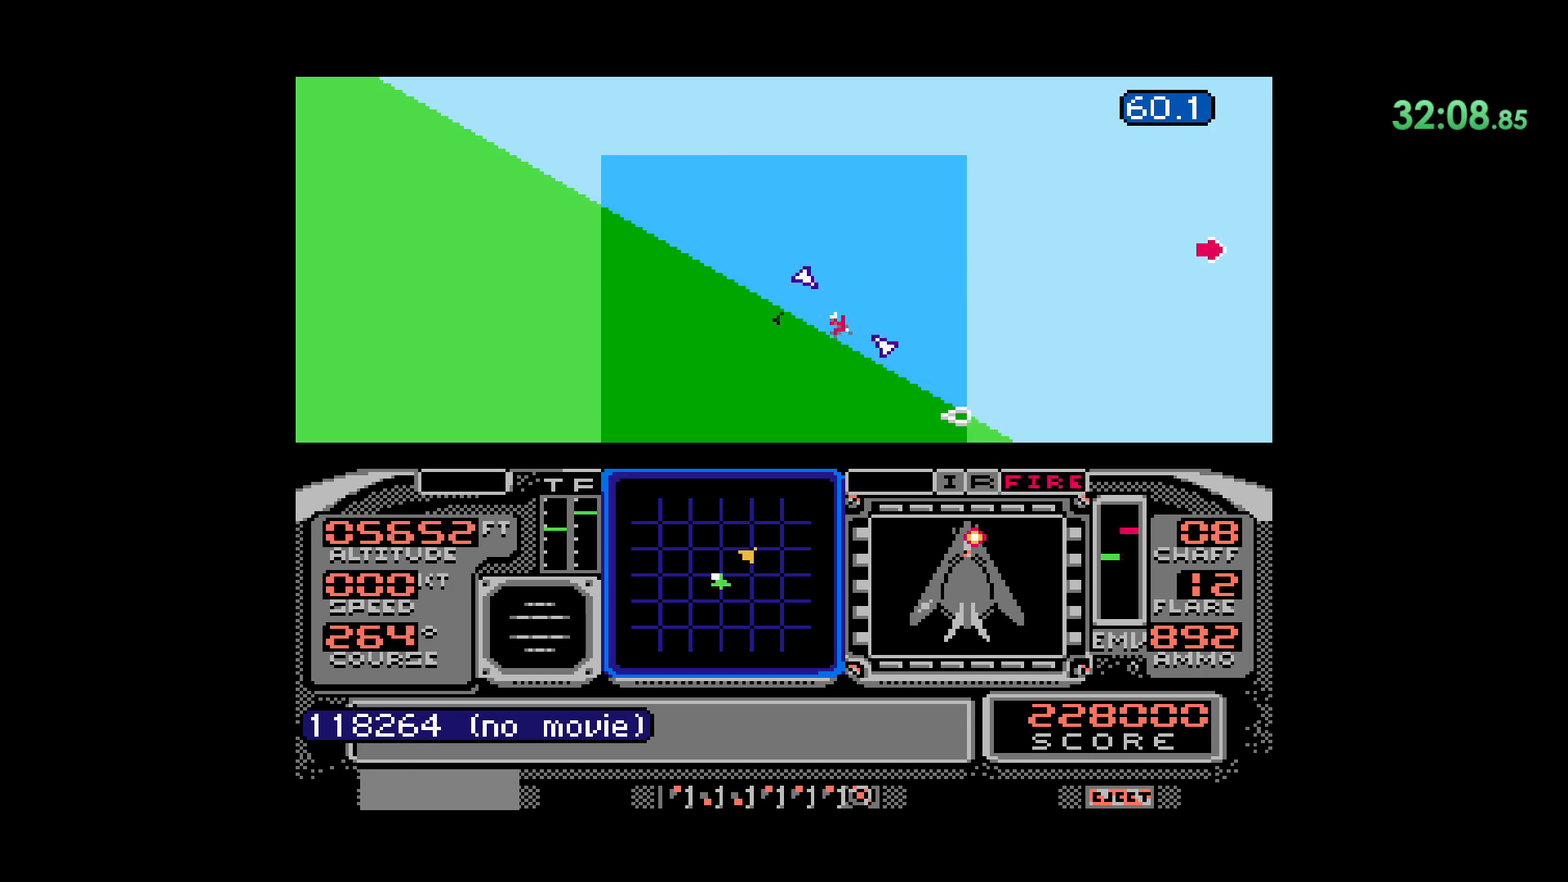
{"dt_ms": 500, "buttons": [], "events": [[33, "A", "down"], [283, "DPAD_UP", "up"], [350, "A", "up"]]}
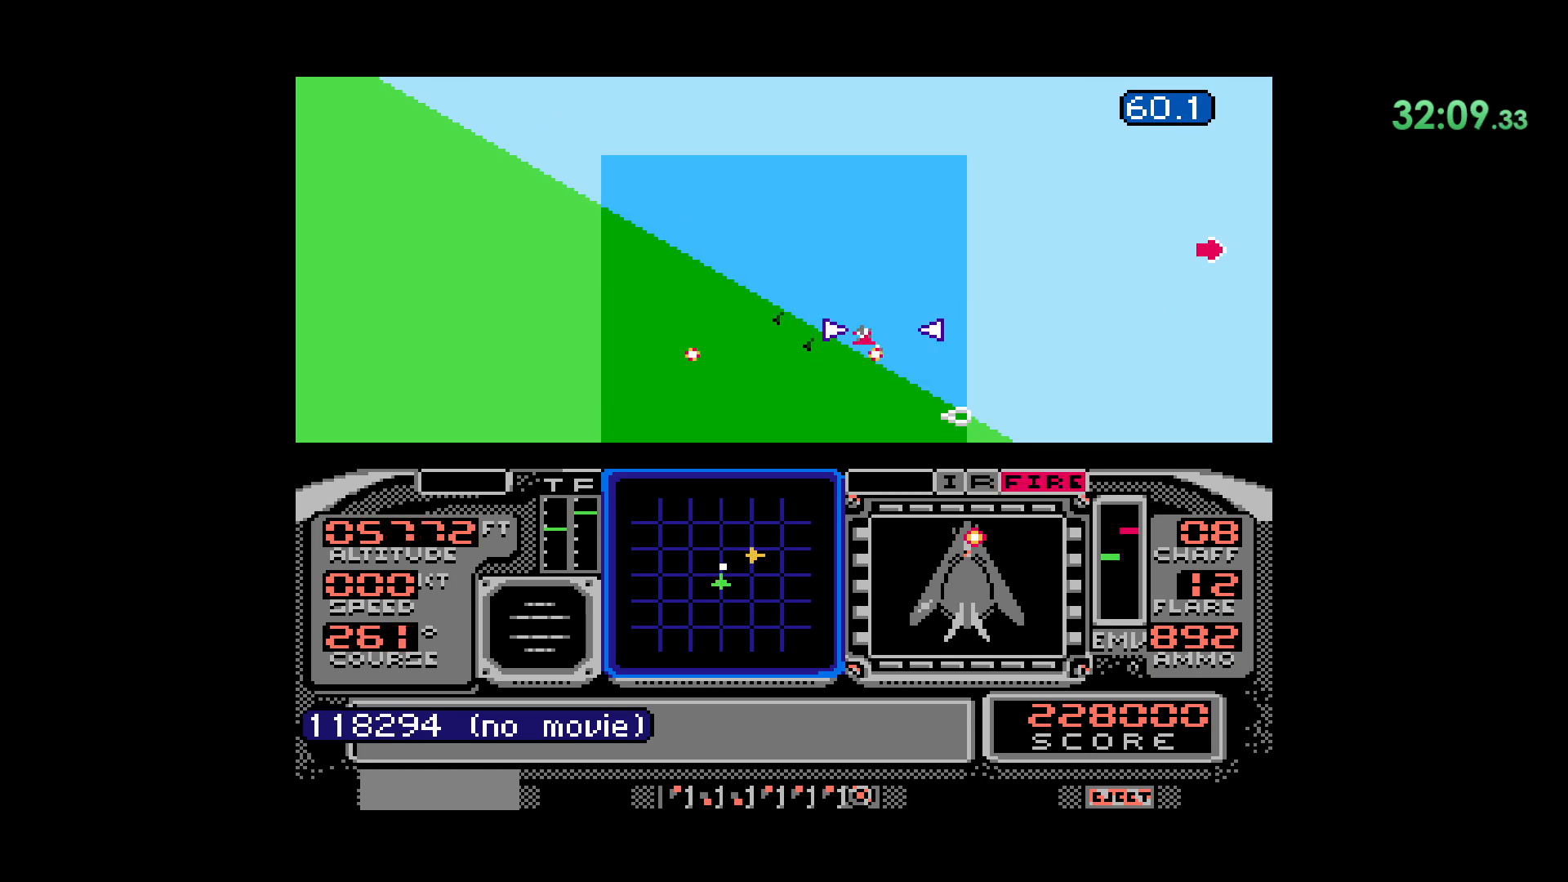
{"dt_ms": 500, "buttons": ["DPAD_RIGHT"], "events": [[17, "A", "down"], [83, "DPAD_UP", "down"], [300, "A", "up"], [317, "DPAD_UP", "up"], [467, "DPAD_RIGHT", "down"]]}
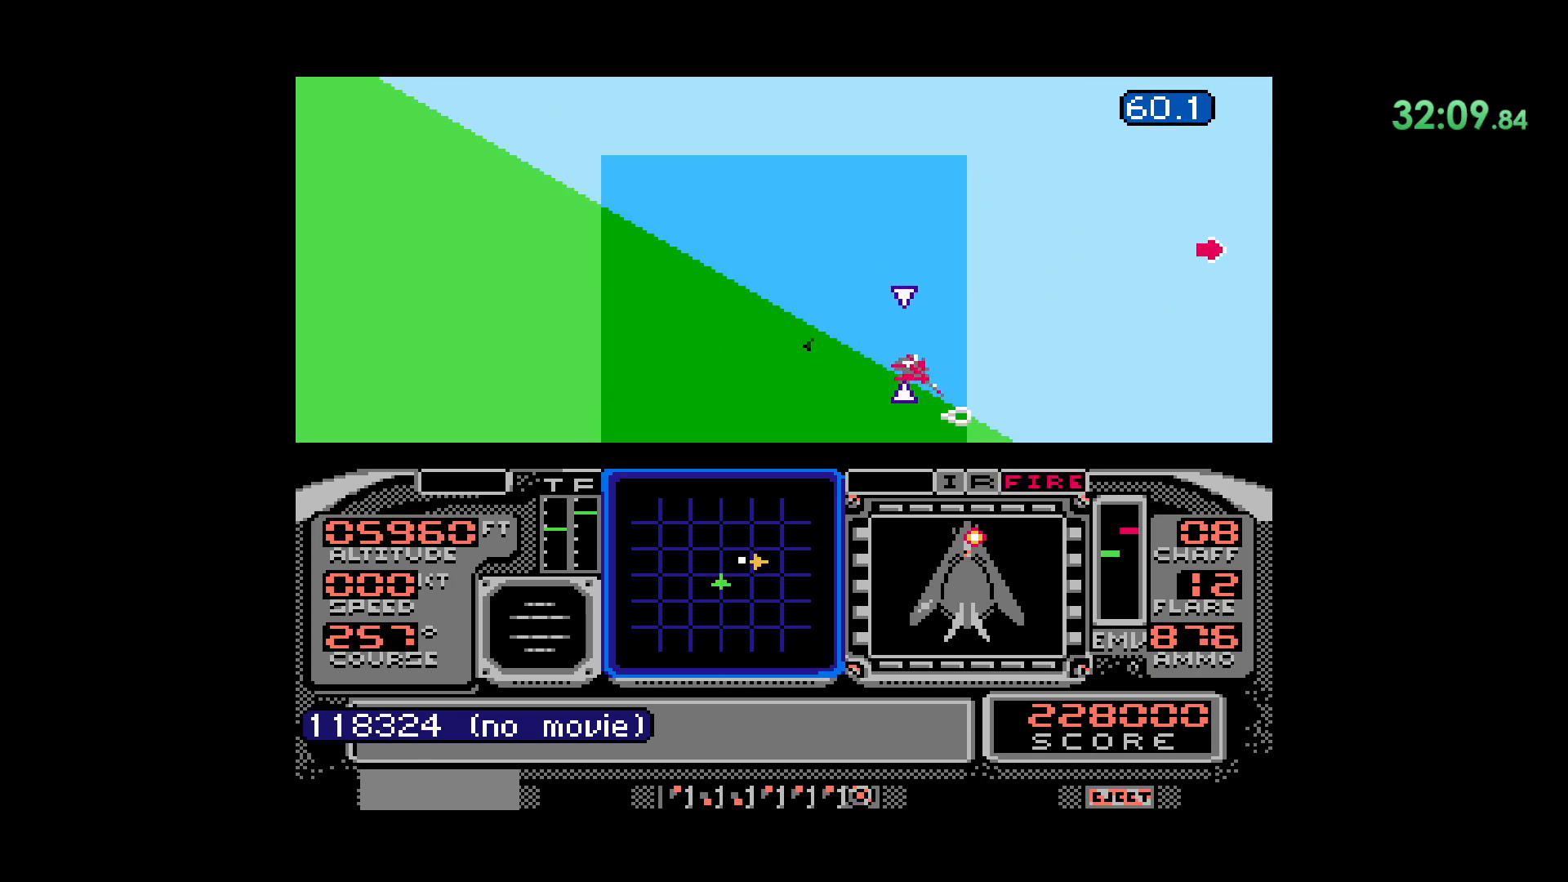
{"dt_ms": 500, "buttons": ["DPAD_RIGHT"], "events": []}
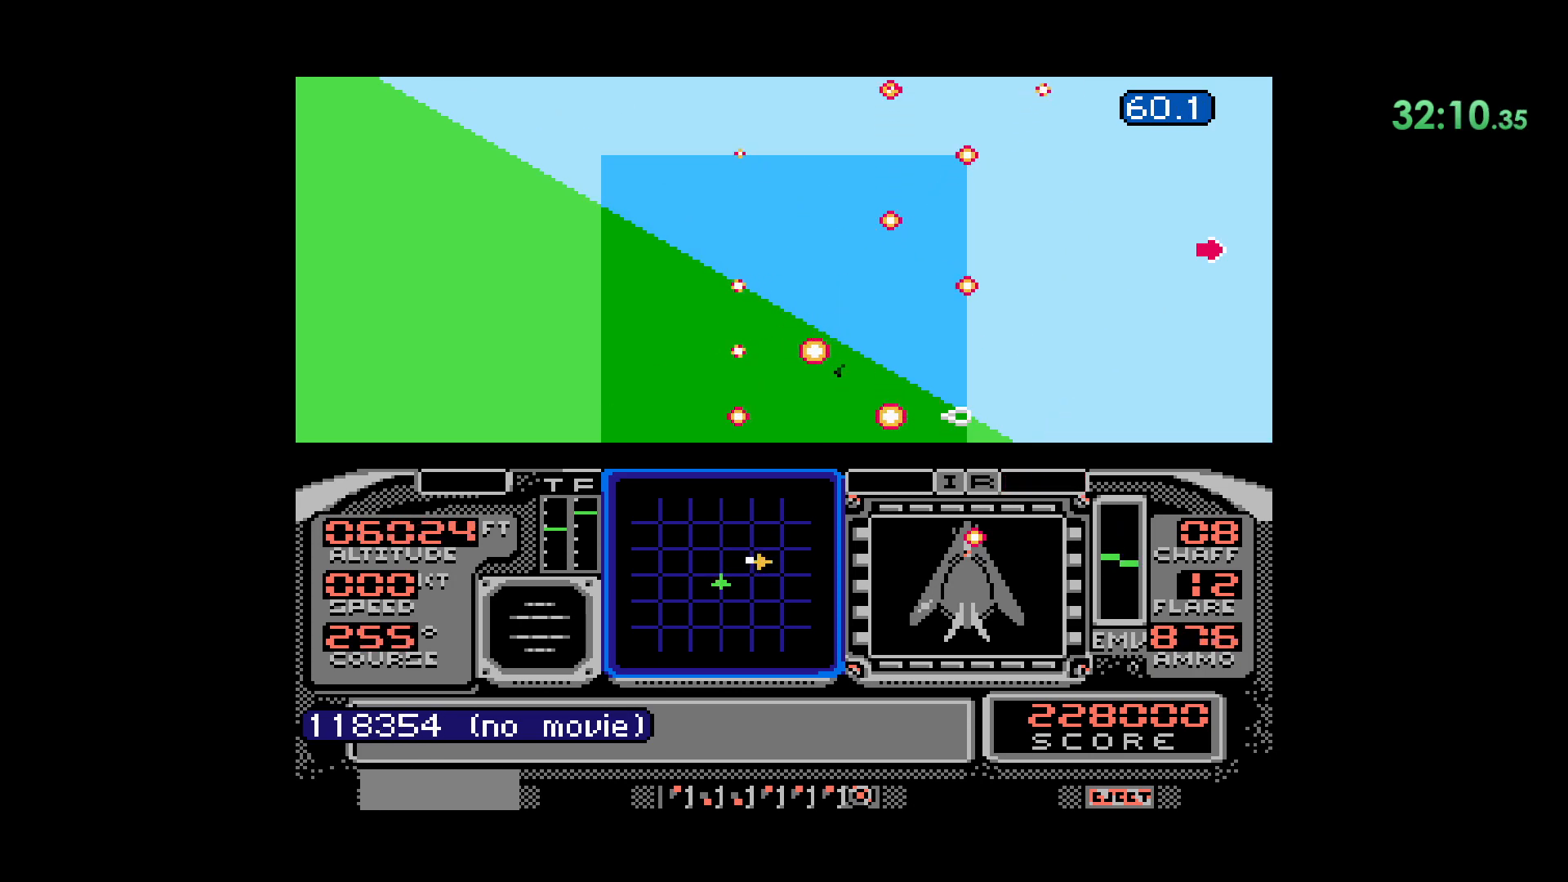
{"dt_ms": 500, "buttons": [], "events": [[250, "DPAD_RIGHT", "up"]]}